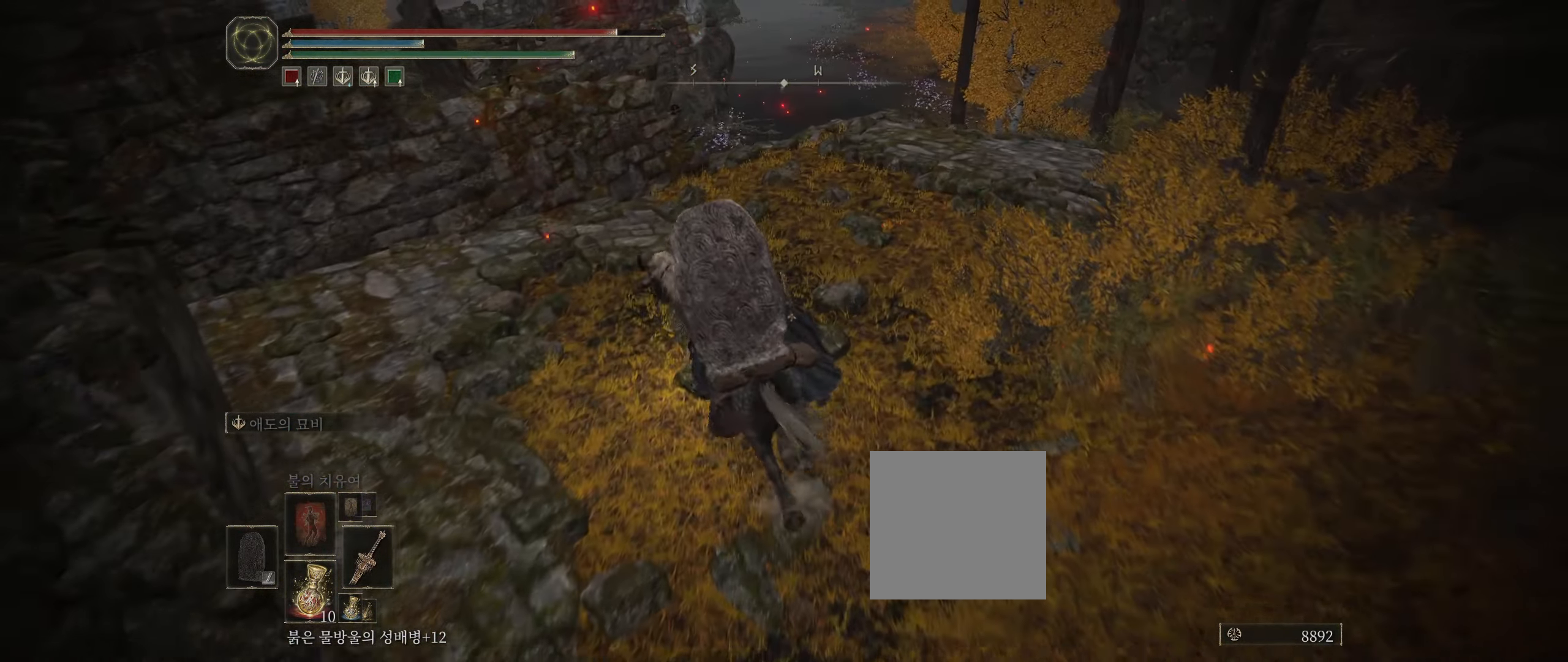
Gameplay with a controller (Xbox layout); each line is a JSON object with the inputs held at the frame after it. "events" lists button and stick changes between this image and that frame as [ms after this image, input, new state], when the widget could be followed in between. Not read: DPAD_DOWN DPAD_LEFT DPAD_RIGHT DPAD_UP L1 L3 R1 R3 TOUCHPAD other_buttons right_stick.
{"buttons": [], "left_stick": "up-left", "events": [[183, "left_stick", "up-left"]]}
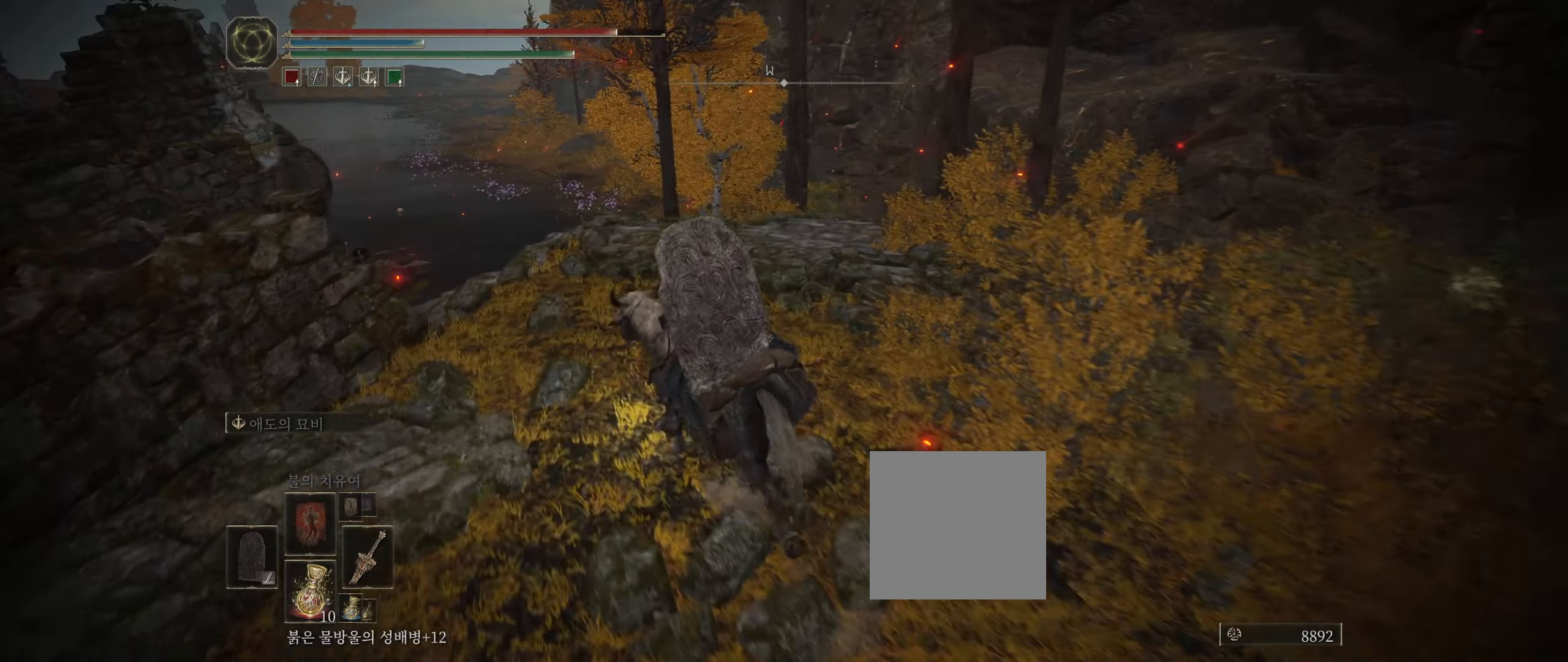
{"buttons": [], "left_stick": "center", "events": [[66, "left_stick", "up"], [250, "left_stick", "center"]]}
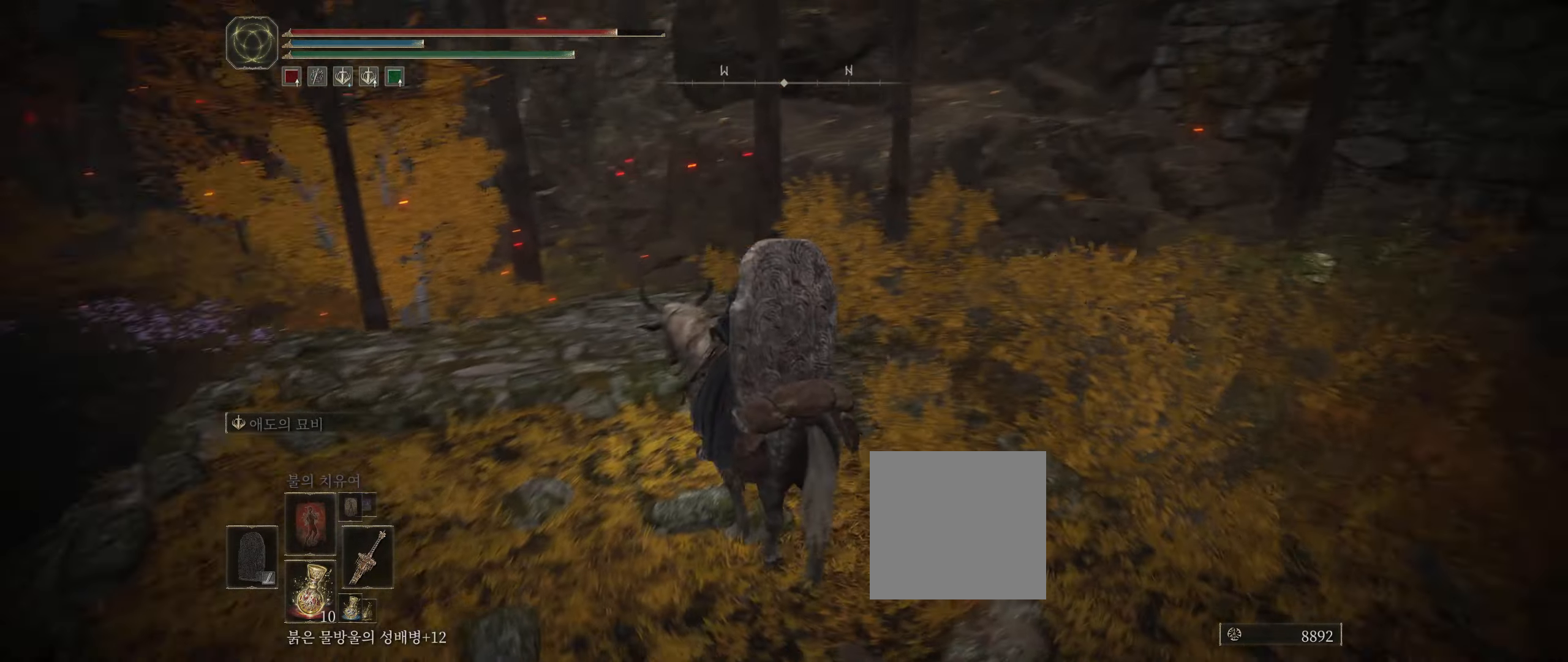
{"buttons": [], "left_stick": "center", "events": []}
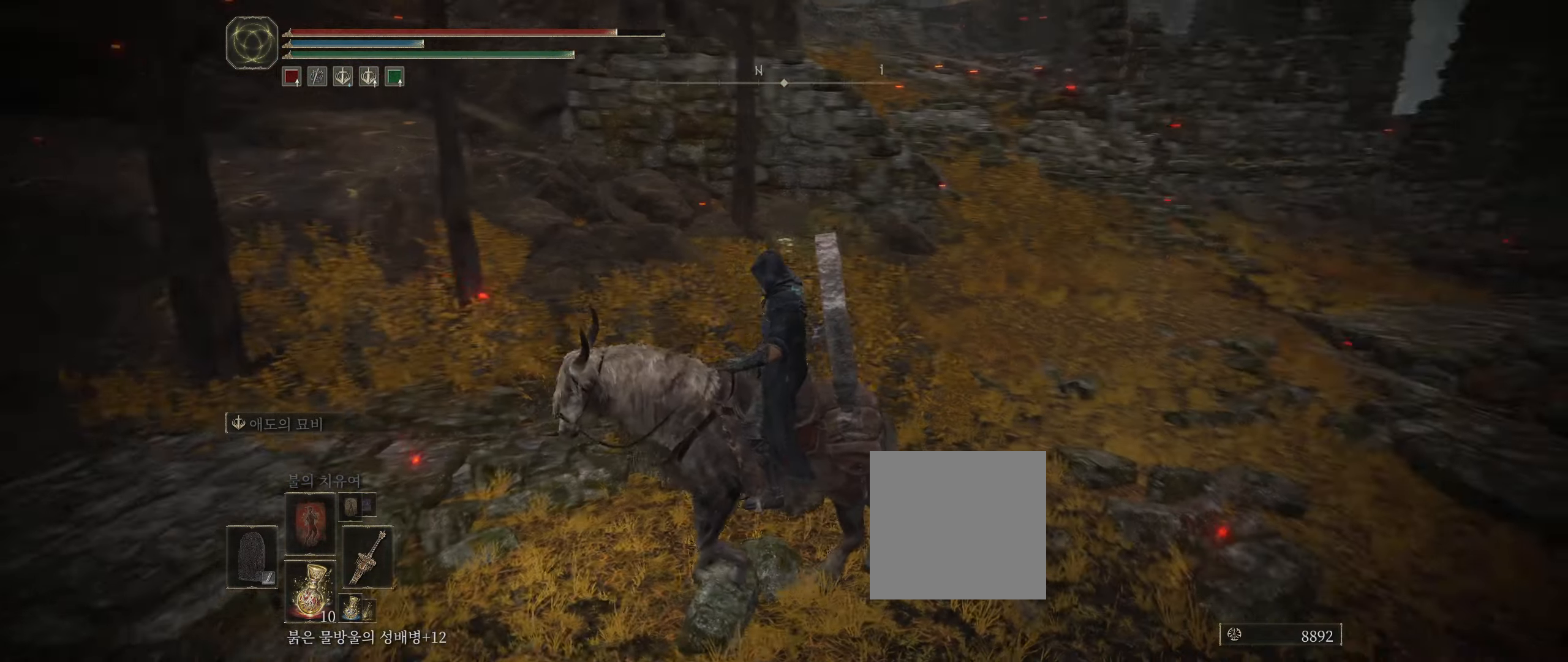
{"buttons": [], "left_stick": "up-right", "events": [[416, "left_stick", "up"], [483, "left_stick", "up-right"]]}
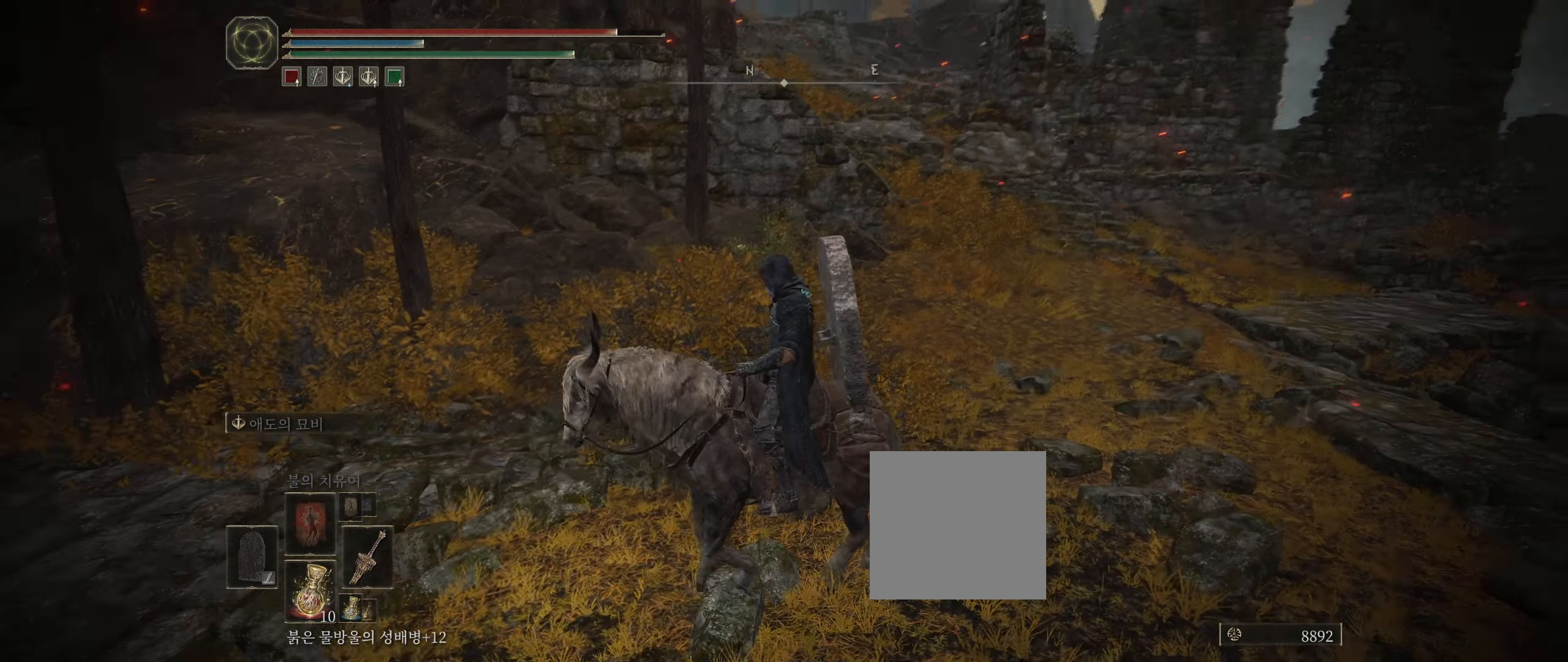
{"buttons": [], "left_stick": "up-right", "events": []}
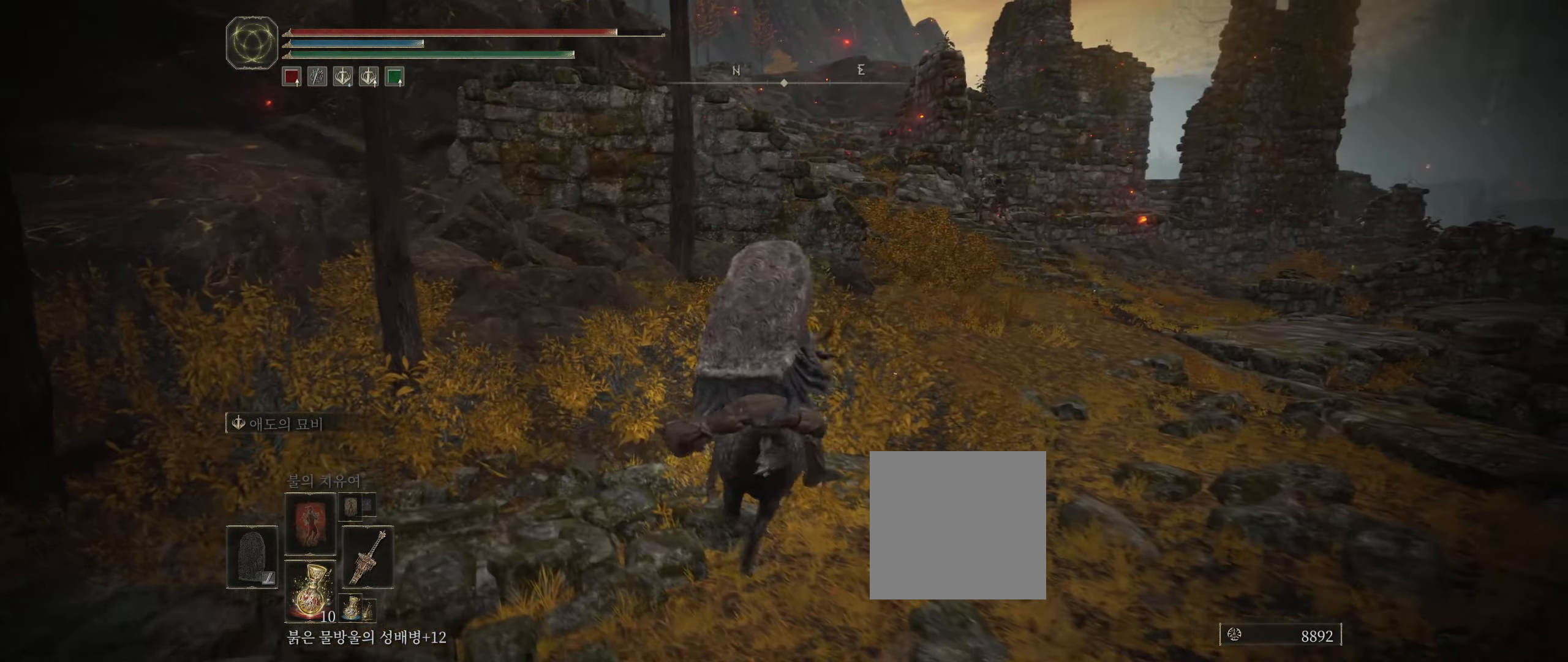
{"buttons": [], "left_stick": "up-right", "events": []}
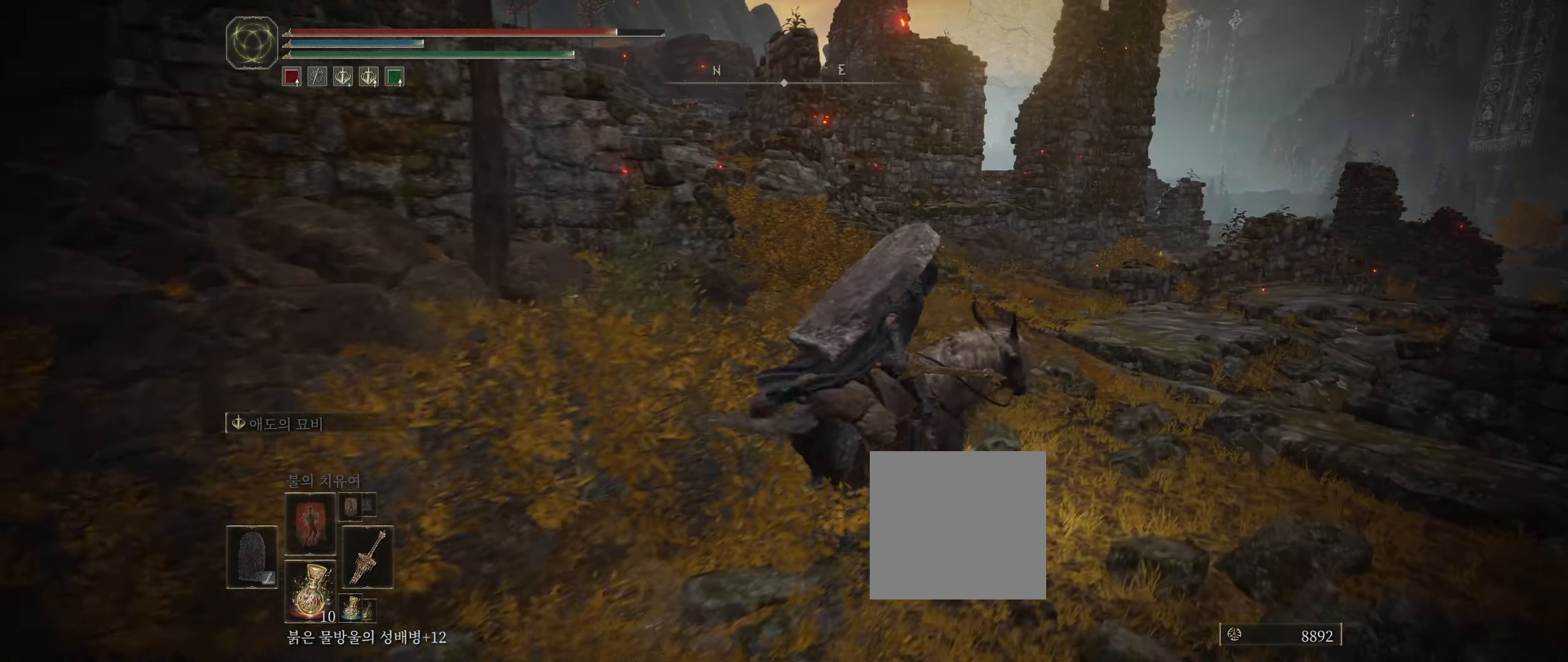
{"buttons": [], "left_stick": "up-right", "events": []}
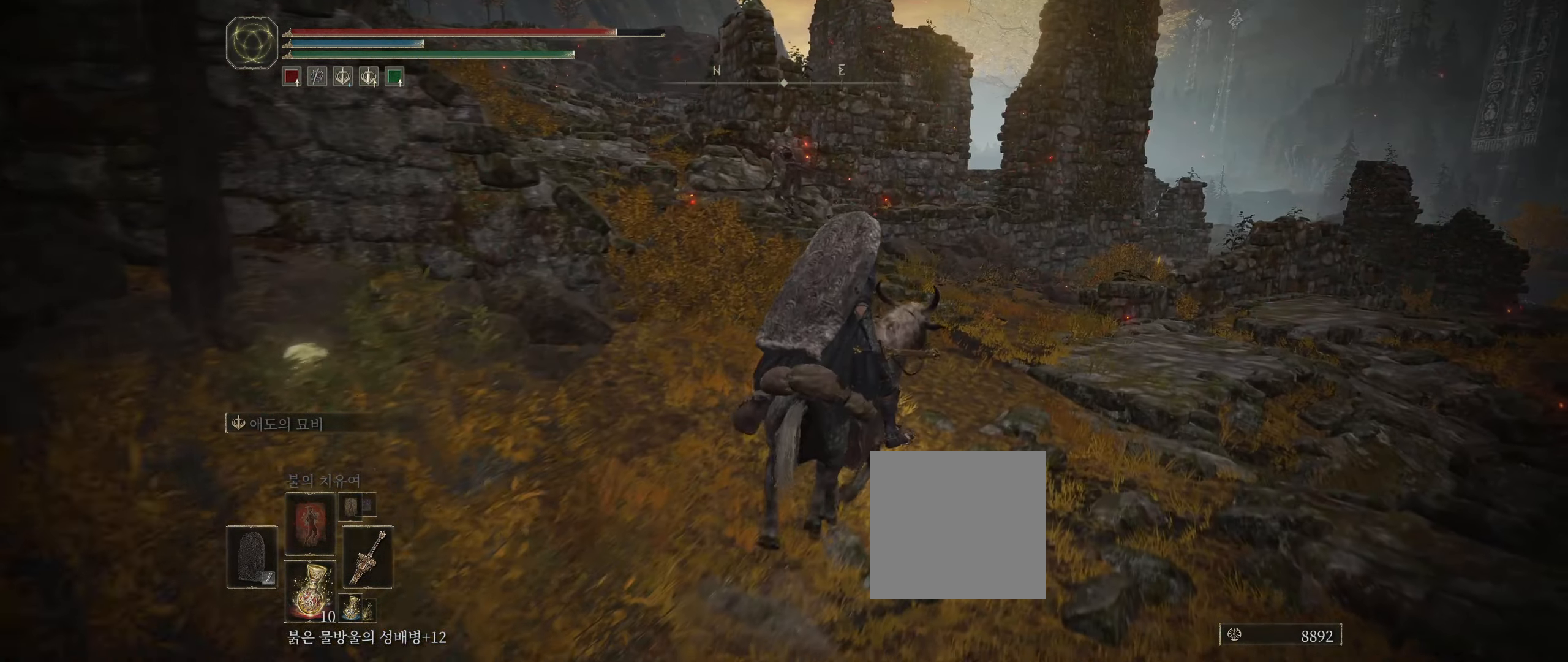
{"buttons": [], "left_stick": "up", "events": [[466, "left_stick", "up"]]}
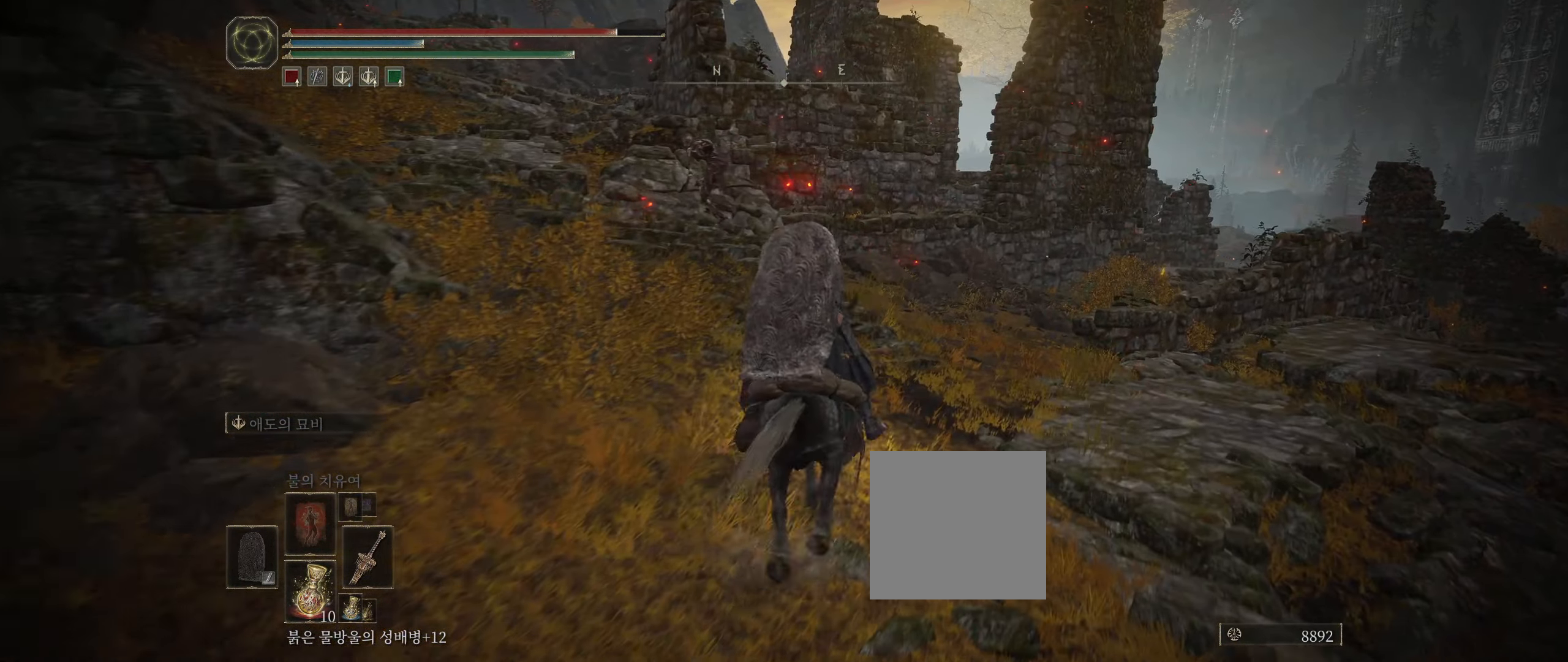
{"buttons": [], "left_stick": "up", "events": []}
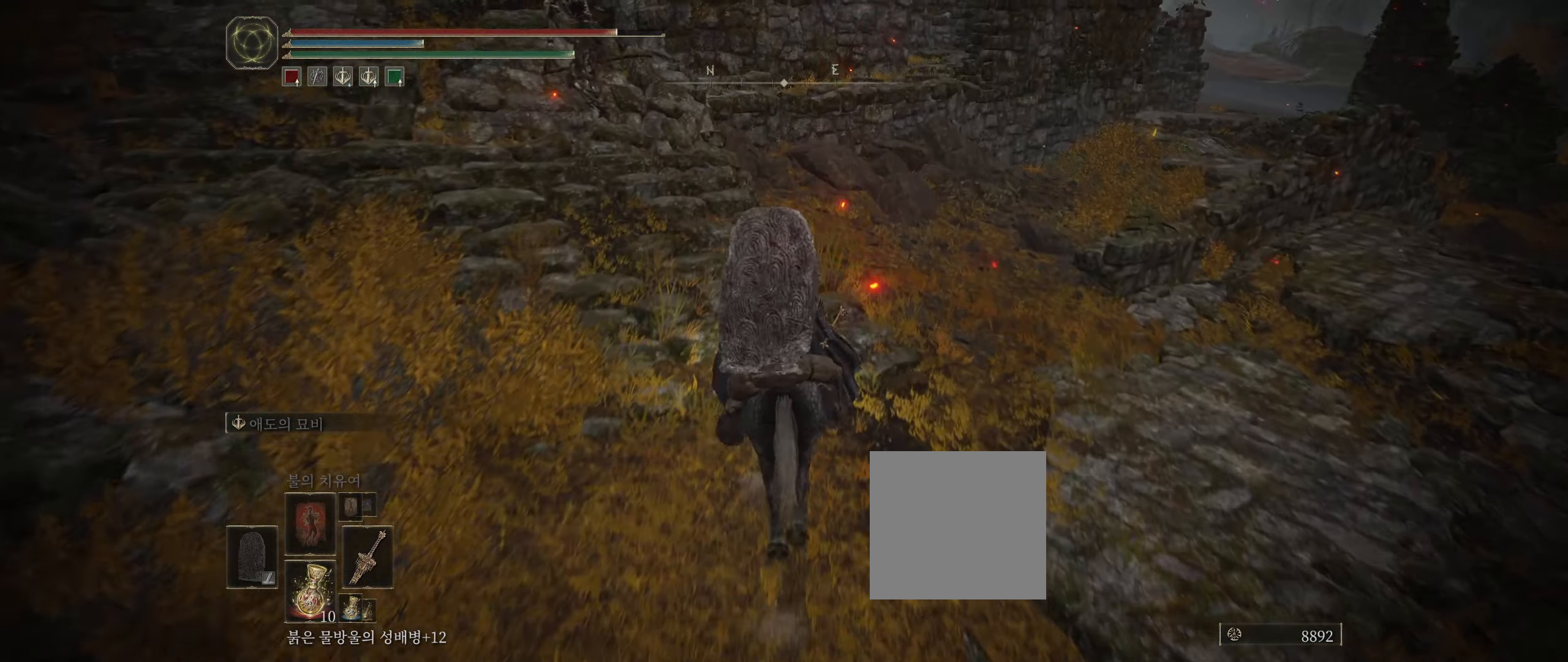
{"buttons": [], "left_stick": "up", "events": []}
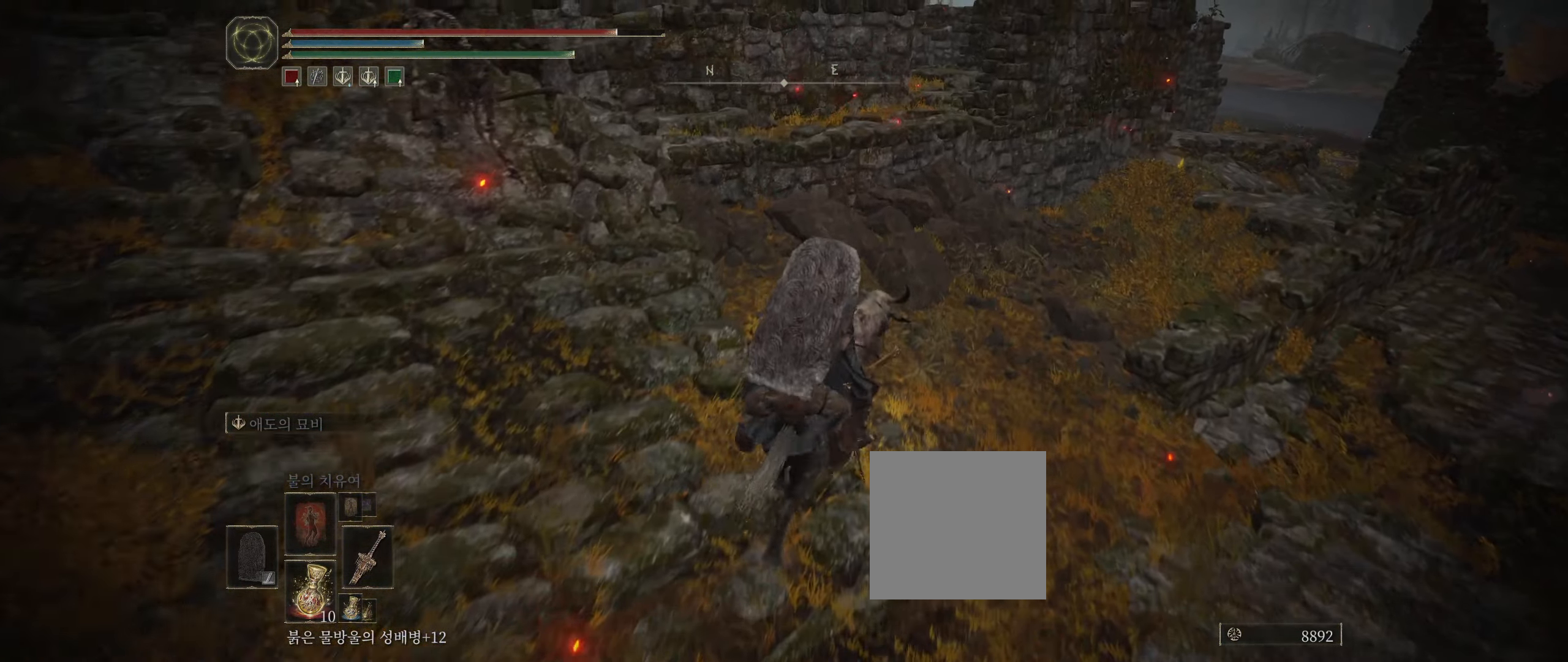
{"buttons": [], "left_stick": "up", "events": []}
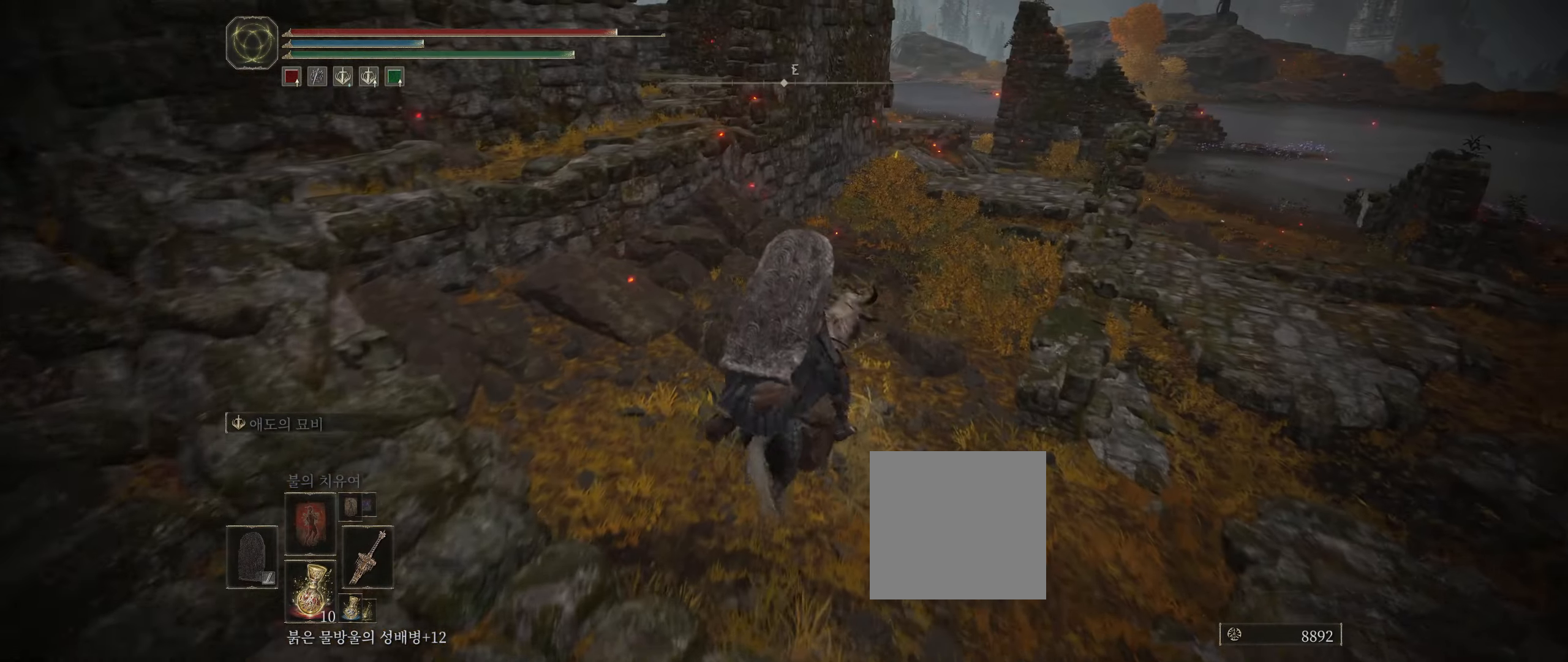
{"buttons": [], "left_stick": "up", "events": []}
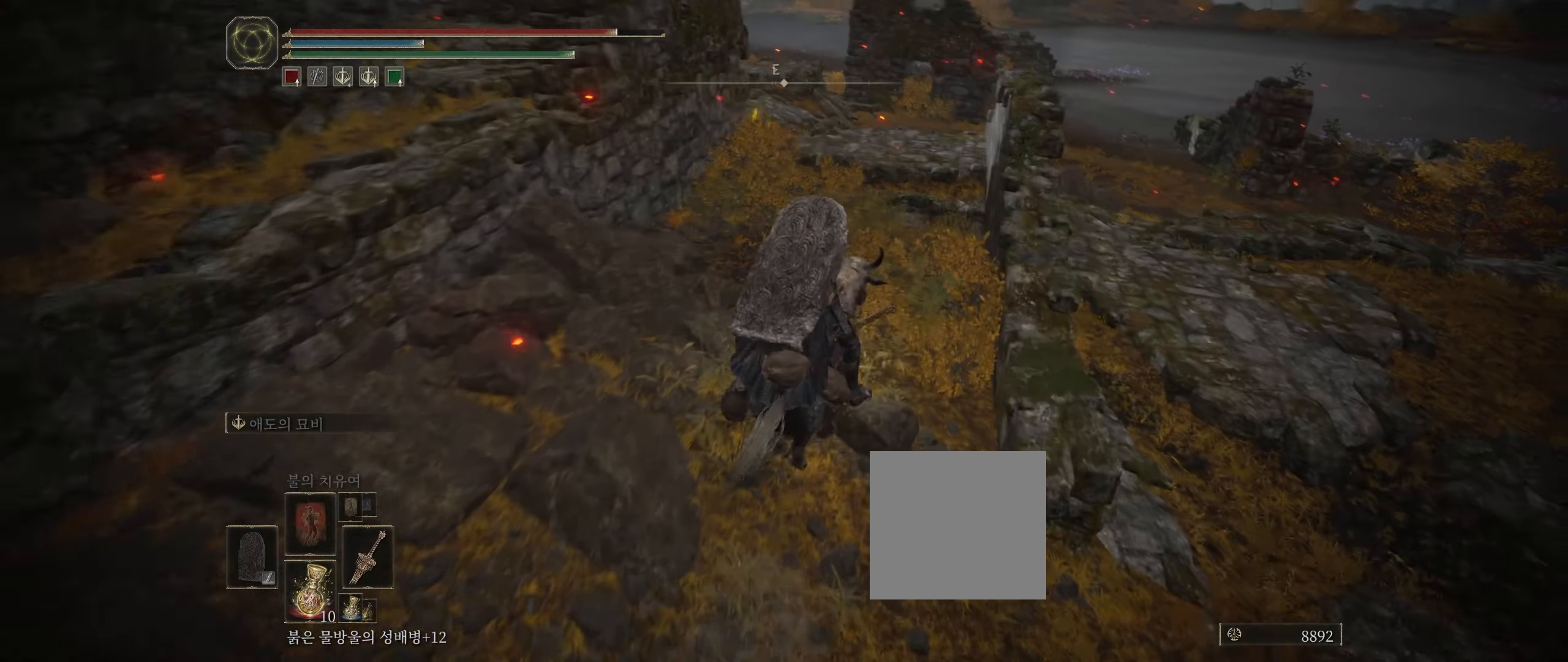
{"buttons": [], "left_stick": "up", "events": []}
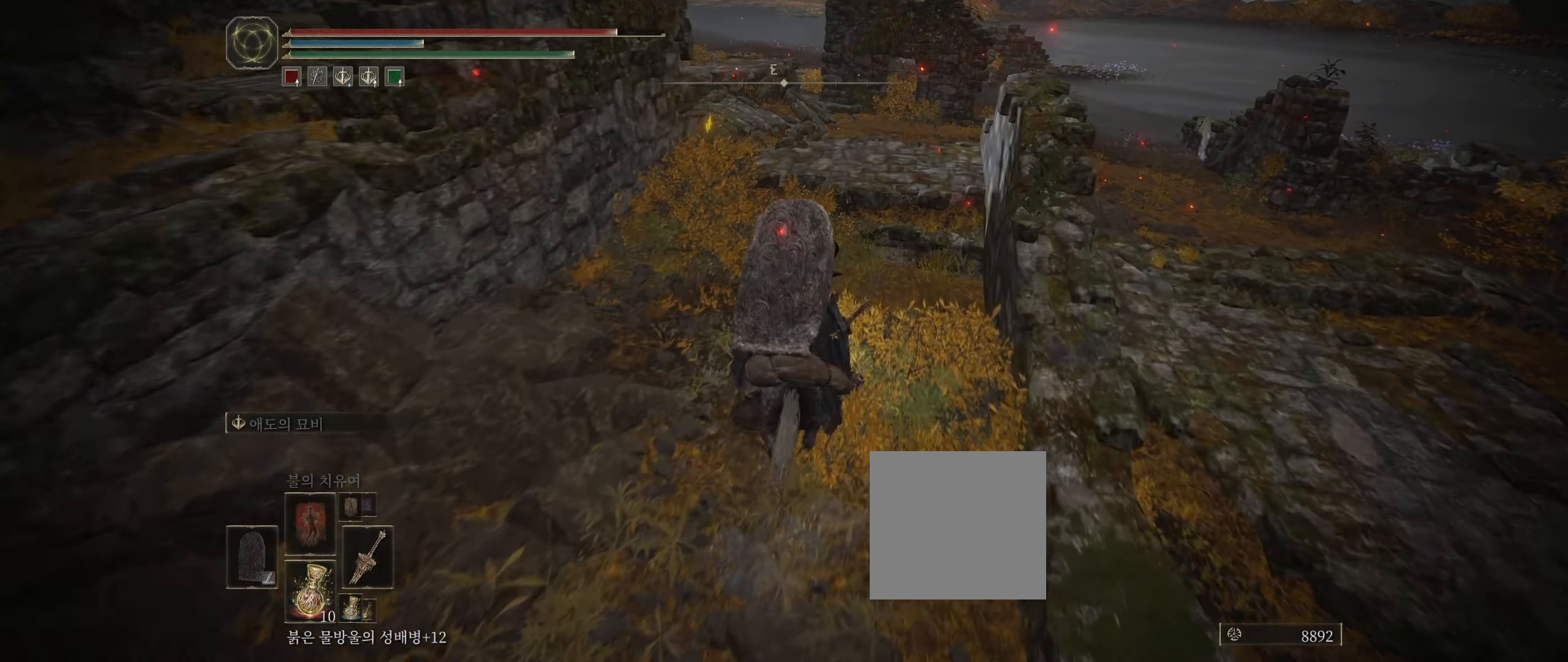
{"buttons": [], "left_stick": "up", "events": []}
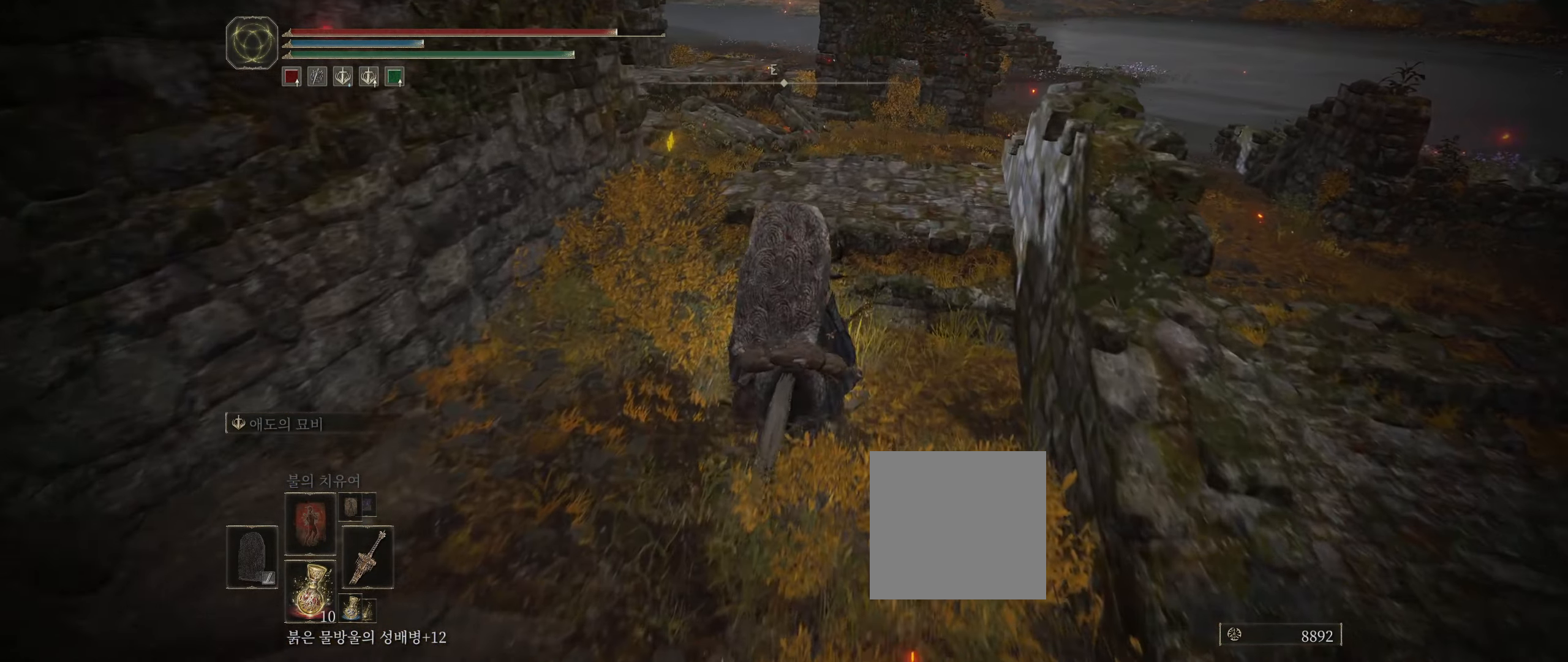
{"buttons": [], "left_stick": "up", "events": [[67, "A", "down"], [167, "A", "up"]]}
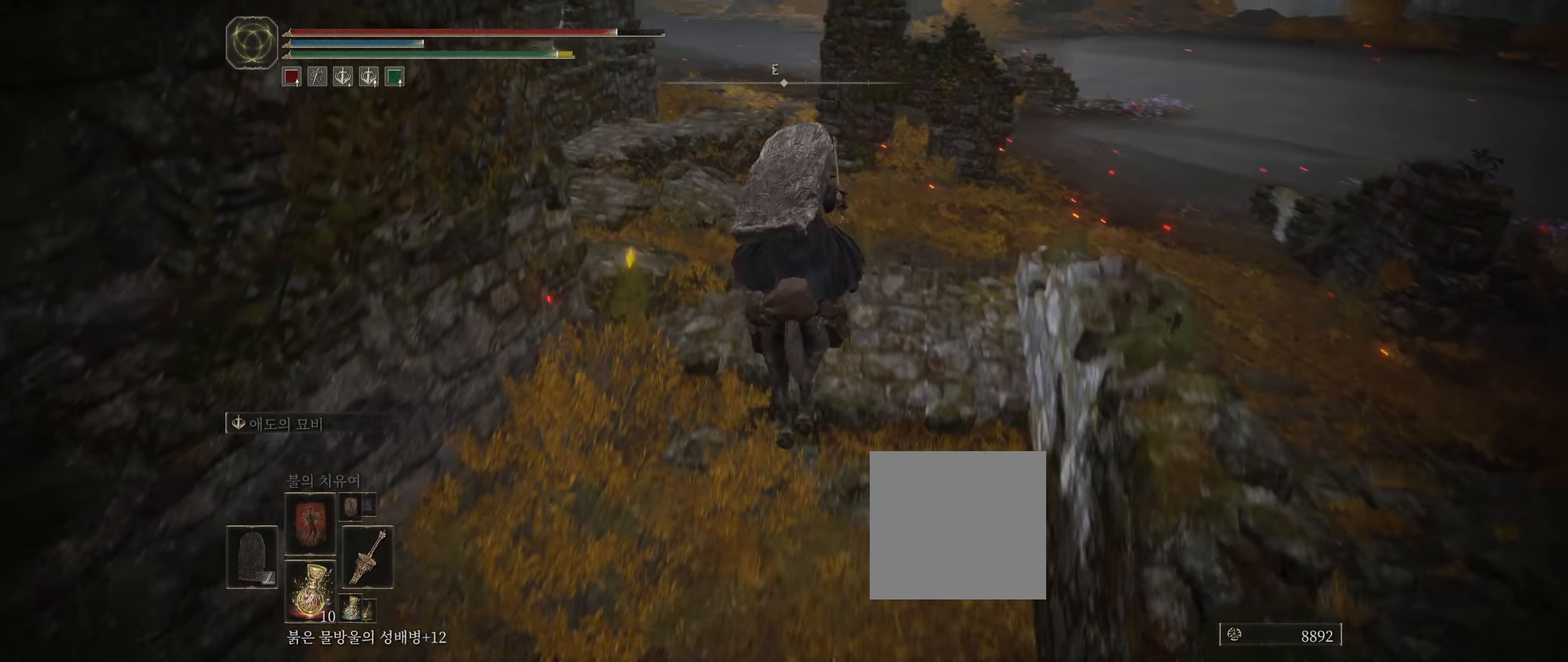
{"buttons": [], "left_stick": "up-left", "events": [[267, "left_stick", "up-left"]]}
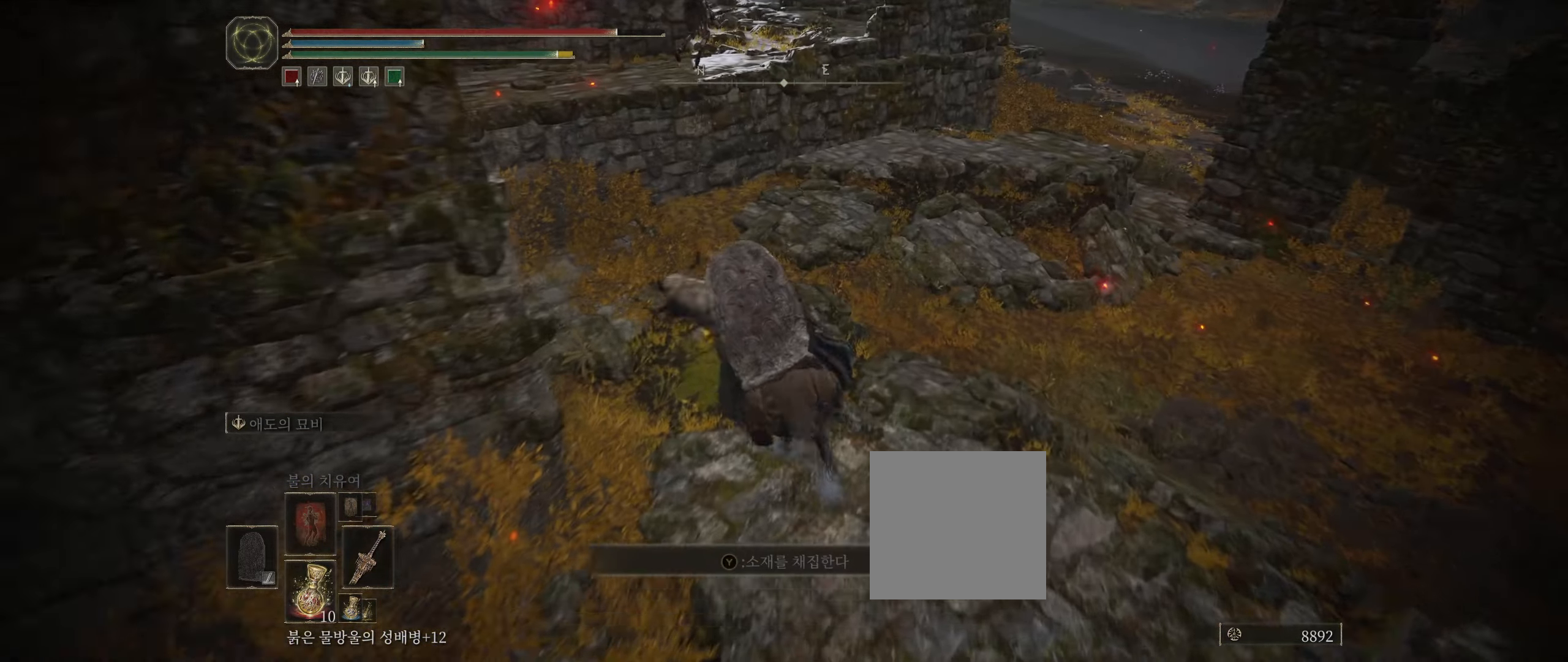
{"buttons": [], "left_stick": "up-left", "events": [[133, "Y", "down"], [200, "Y", "up"], [300, "Y", "down"], [367, "Y", "up"]]}
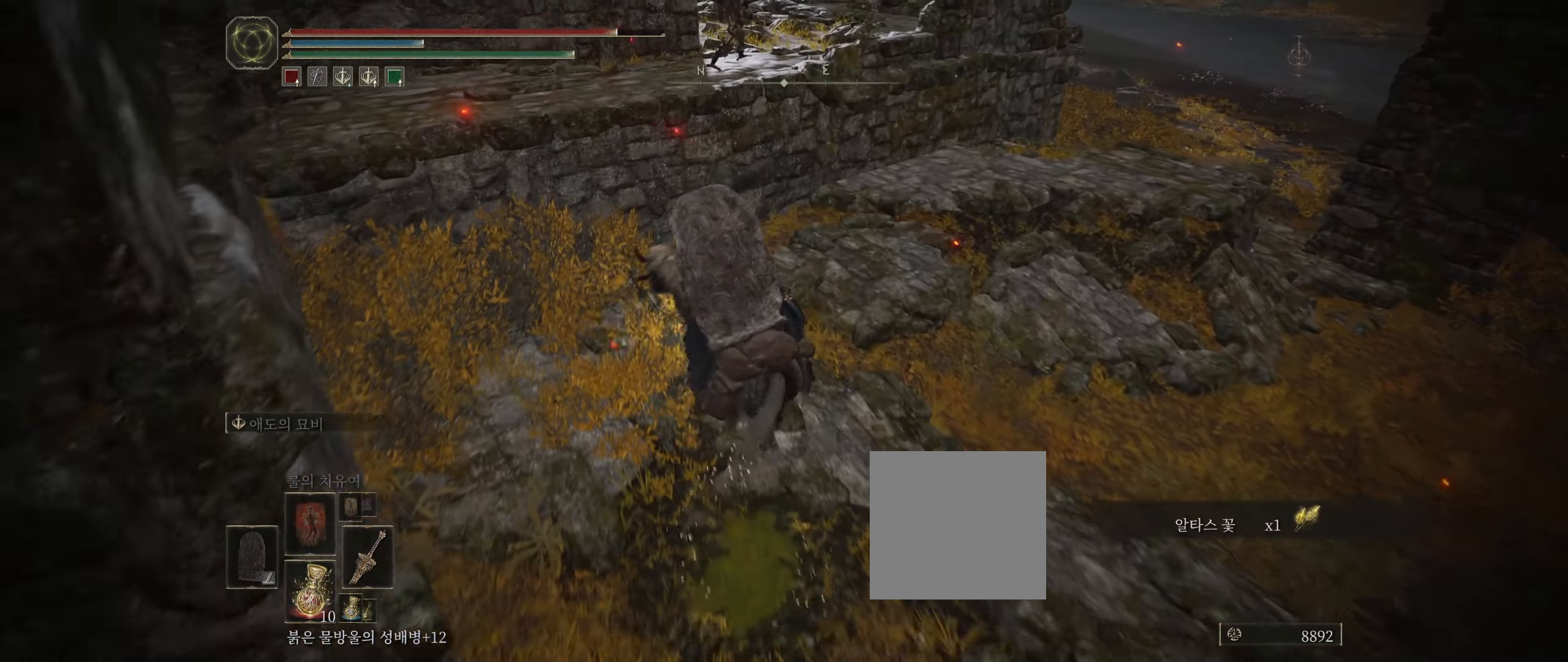
{"buttons": [], "left_stick": "up", "events": [[300, "A", "down"], [417, "A", "up"], [417, "left_stick", "up"]]}
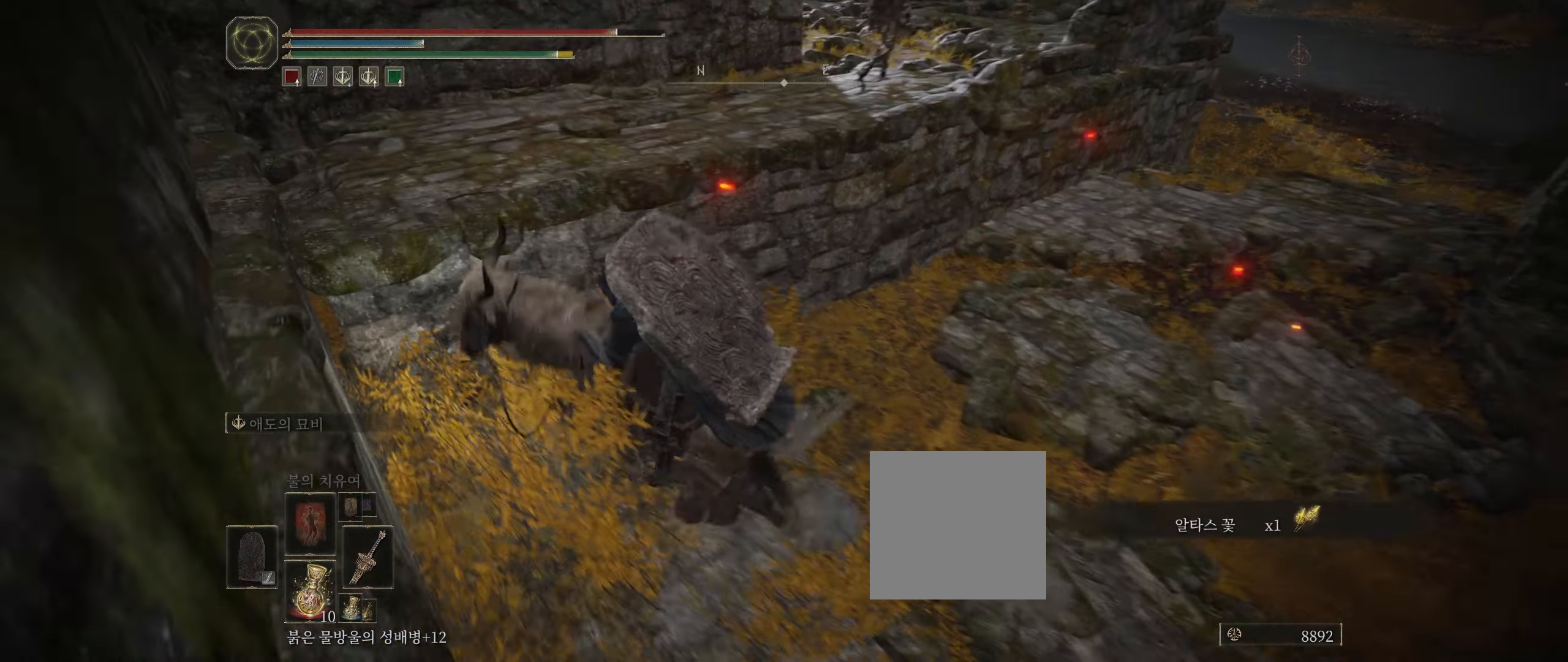
{"buttons": [], "left_stick": "up", "events": [[233, "A", "down"], [317, "A", "up"]]}
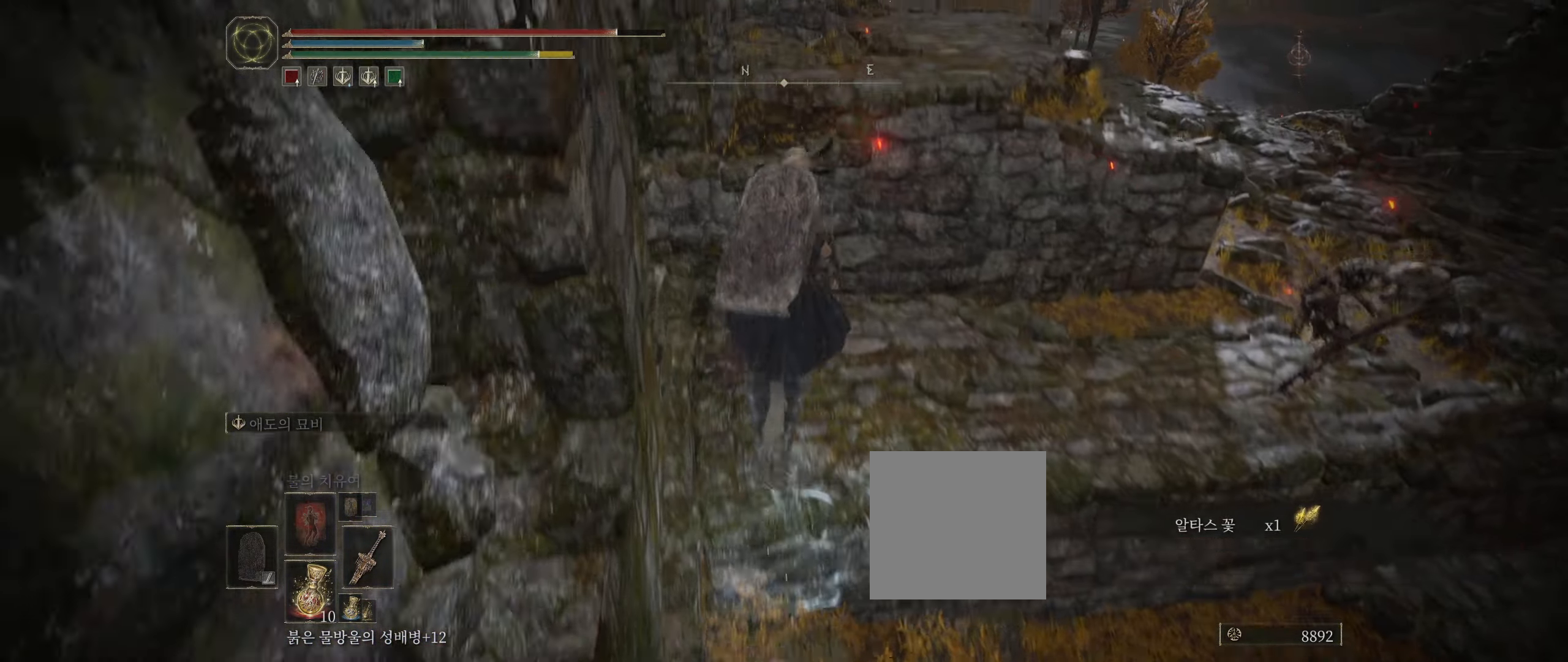
{"buttons": [], "left_stick": "up-right", "events": [[17, "left_stick", "up-right"]]}
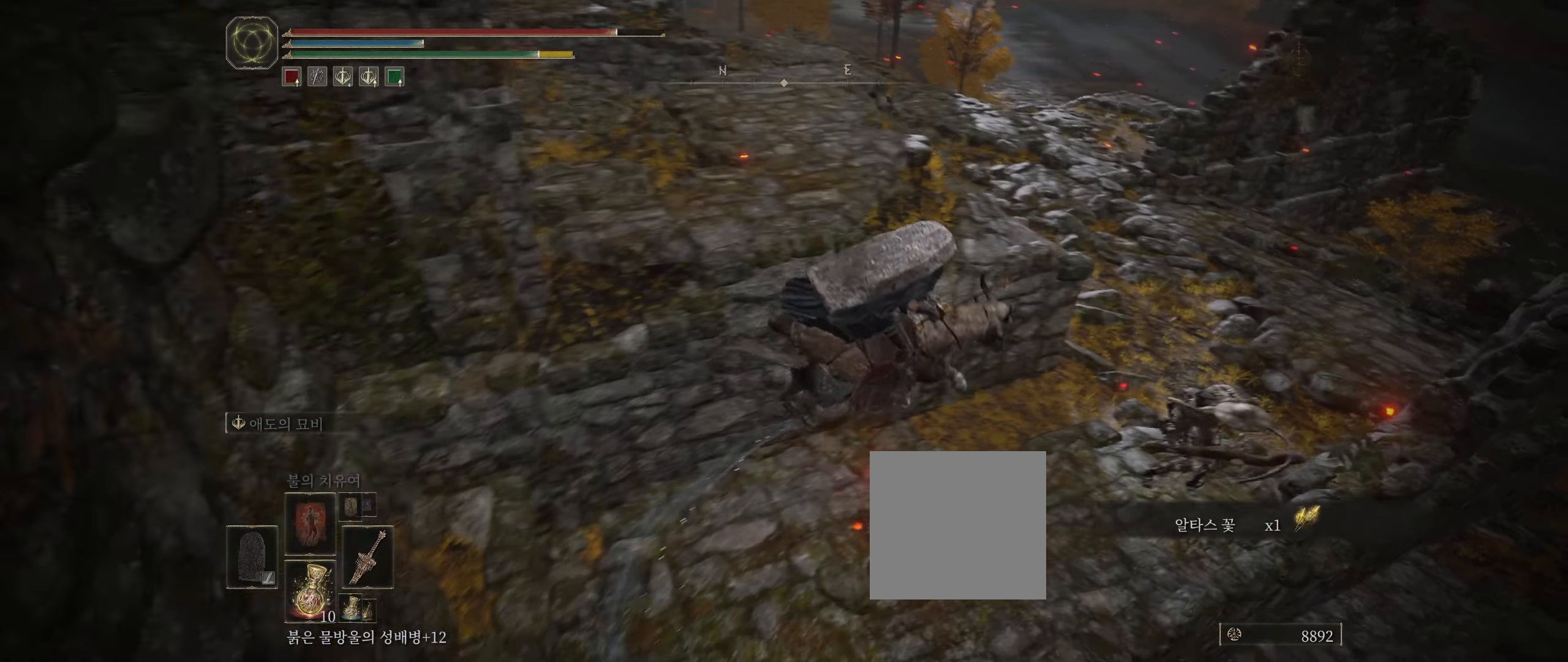
{"buttons": [], "left_stick": "up-right", "events": [[317, "A", "down"], [434, "A", "up"]]}
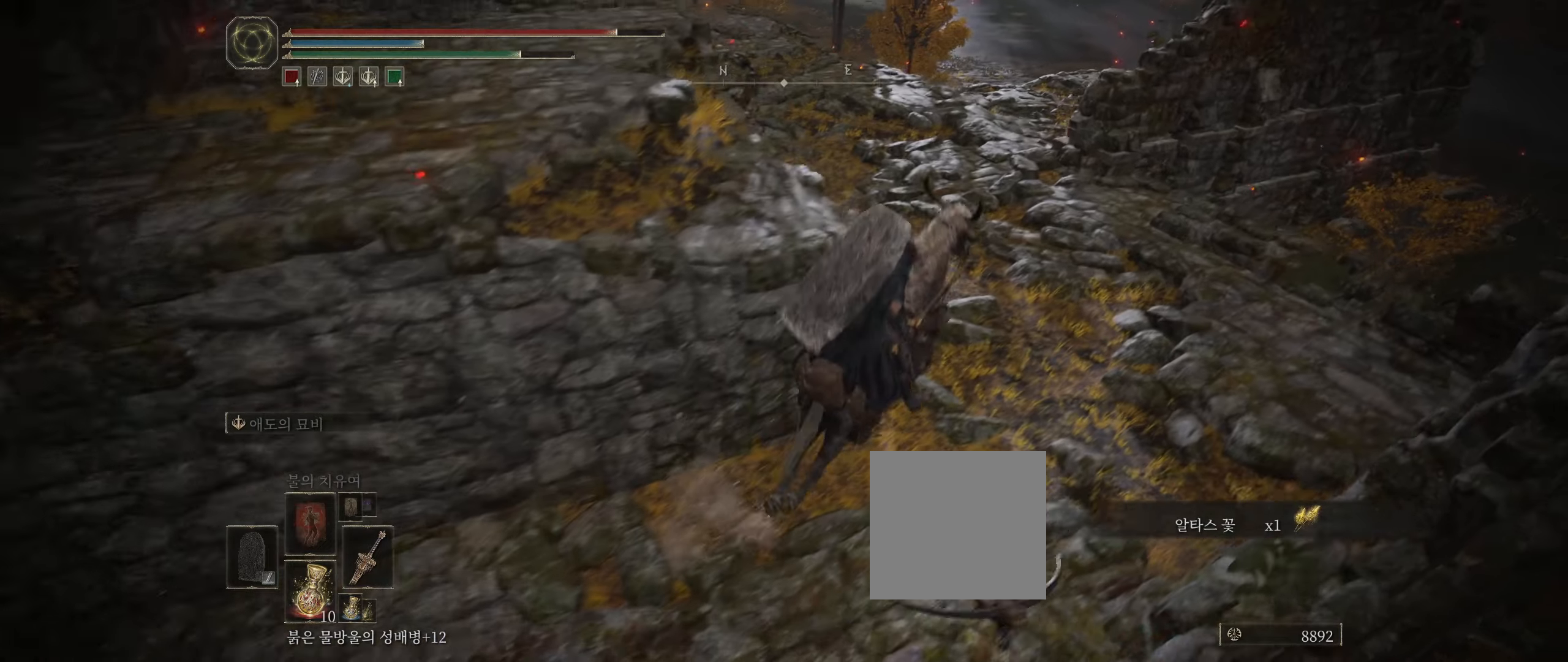
{"buttons": [], "left_stick": "center", "events": [[284, "left_stick", "center"]]}
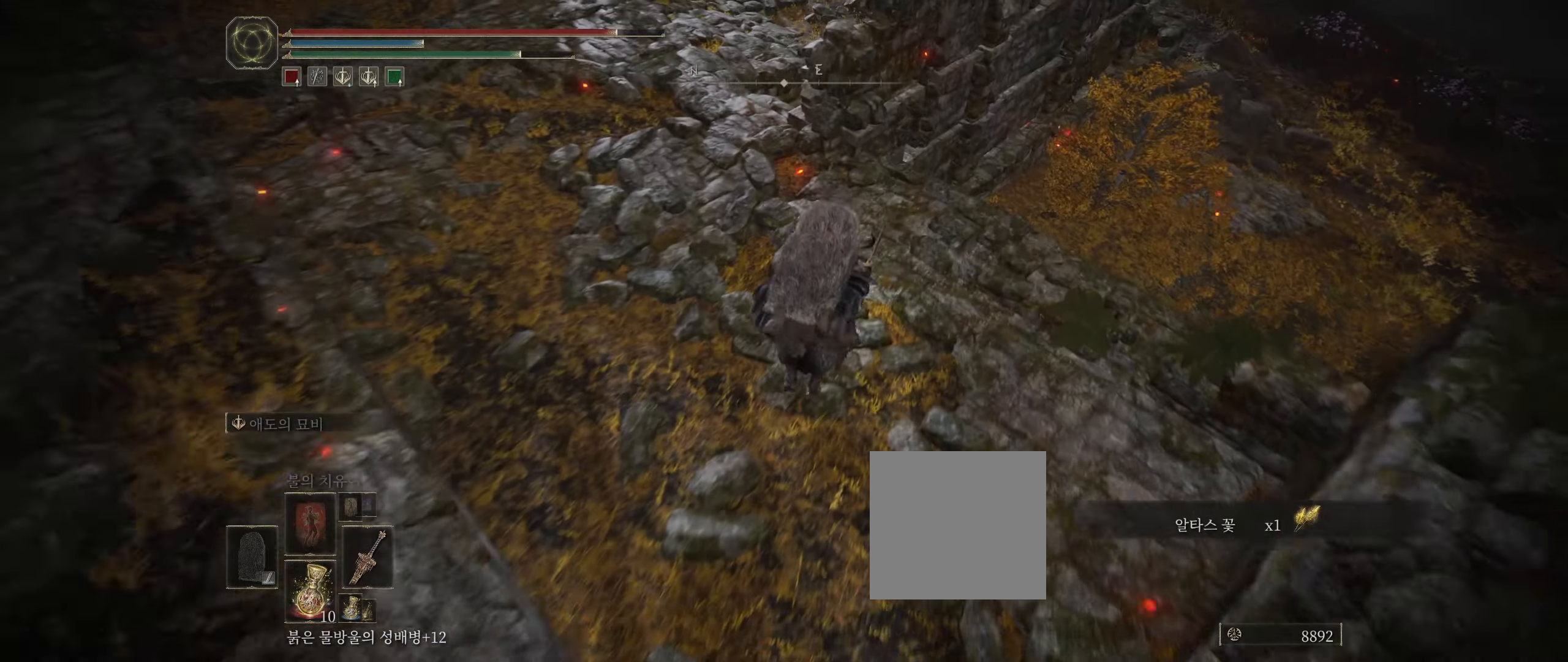
{"buttons": [], "left_stick": "up-left", "events": [[367, "left_stick", "up-left"]]}
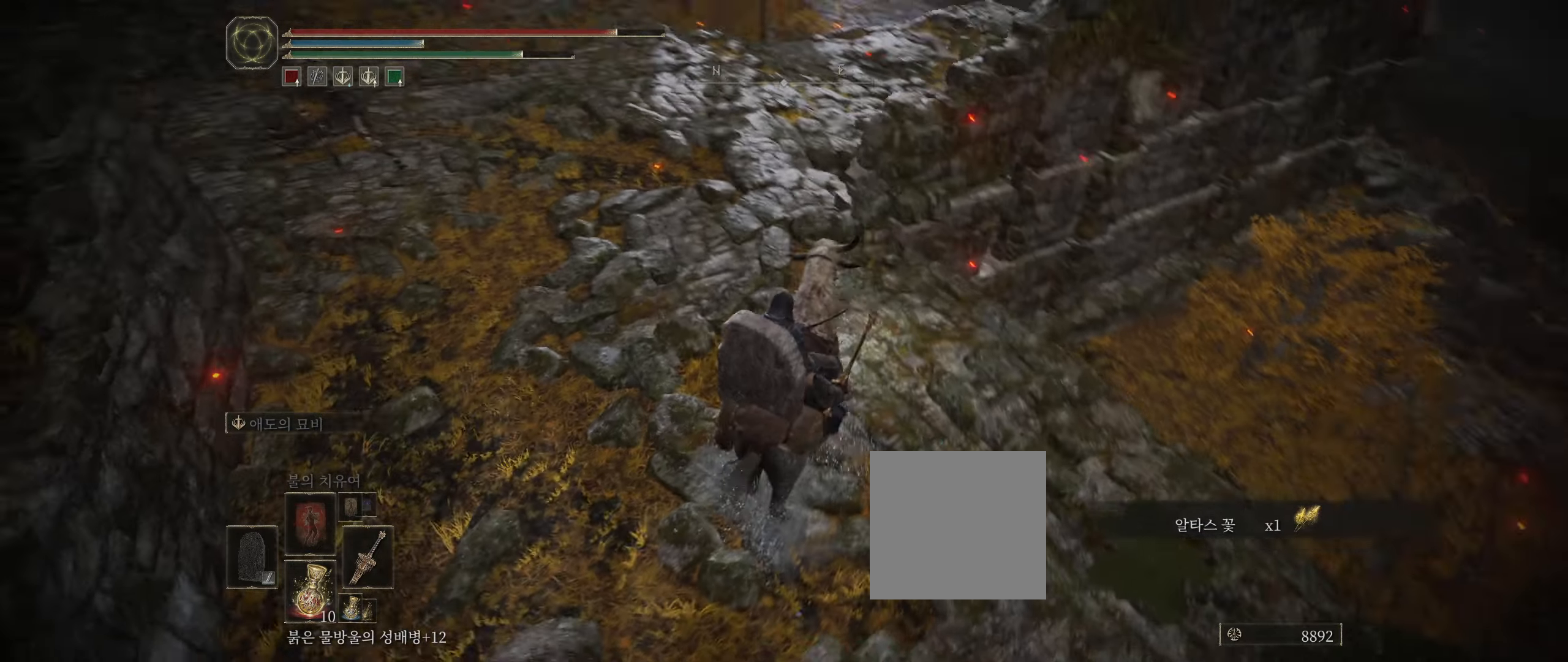
{"buttons": [], "left_stick": "up", "events": [[450, "left_stick", "up"]]}
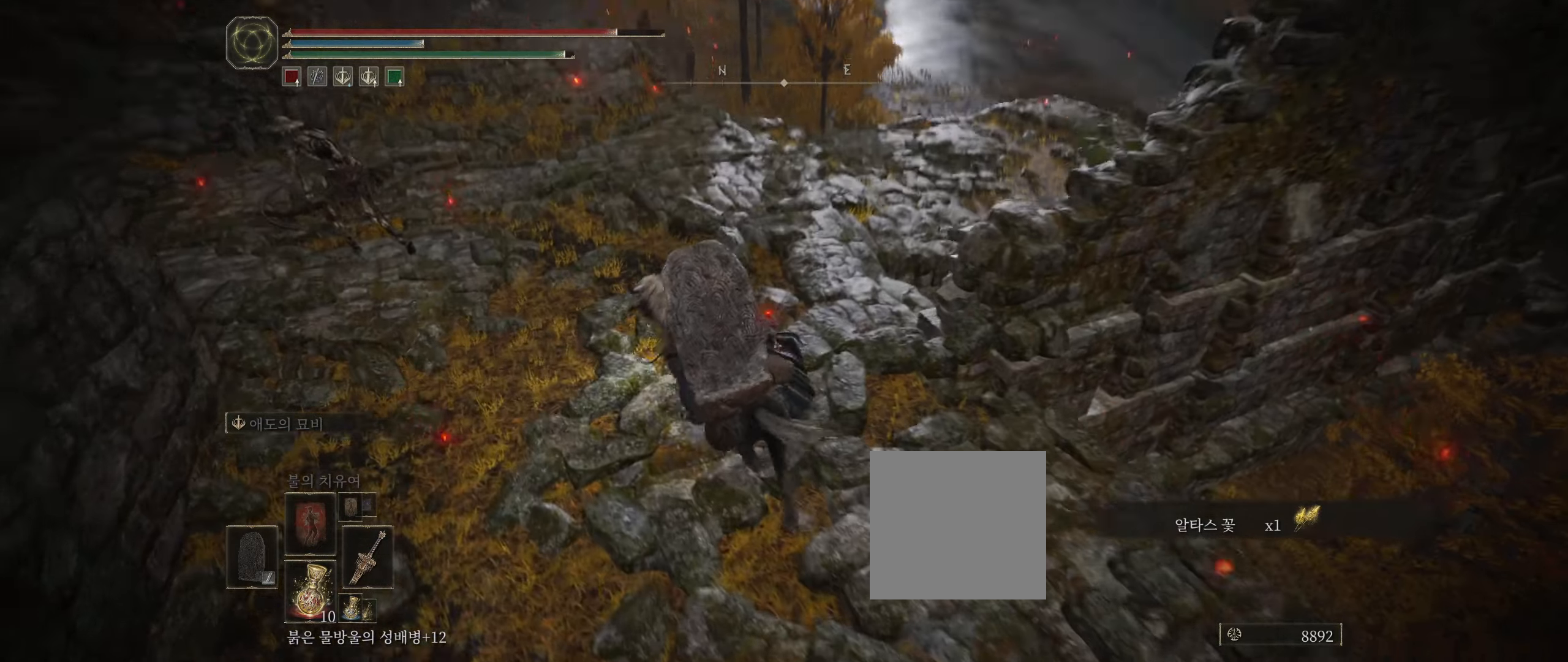
{"buttons": [], "left_stick": "up", "events": []}
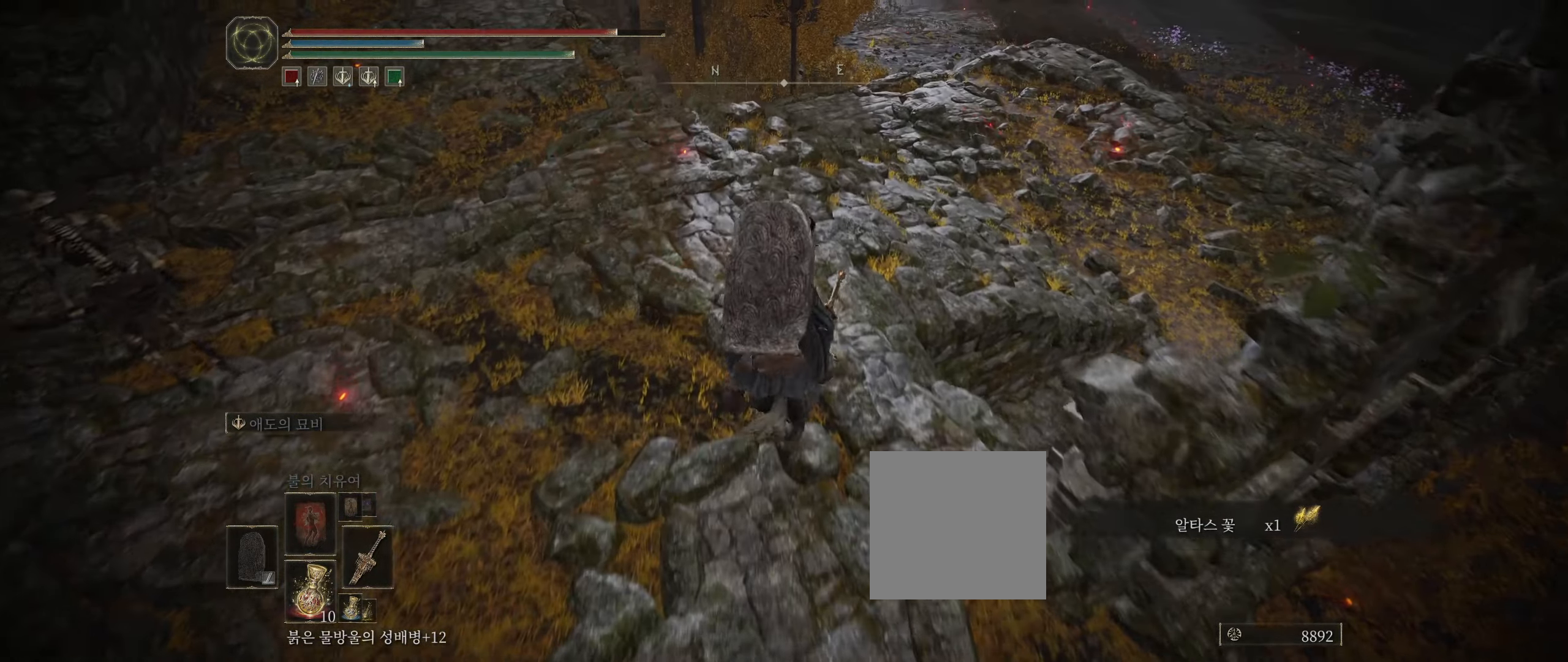
{"buttons": [], "left_stick": "center", "events": [[284, "left_stick", "center"]]}
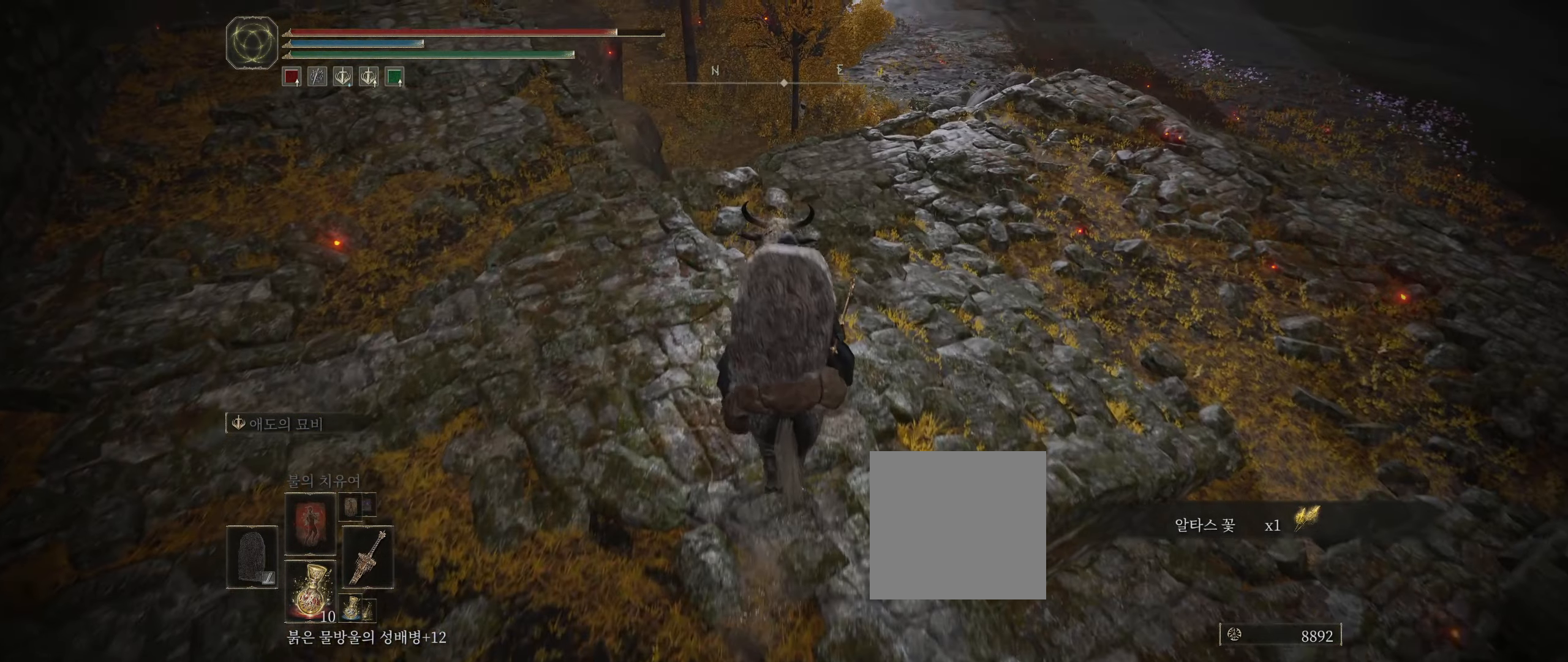
{"buttons": [], "left_stick": "up", "events": [[167, "left_stick", "up"]]}
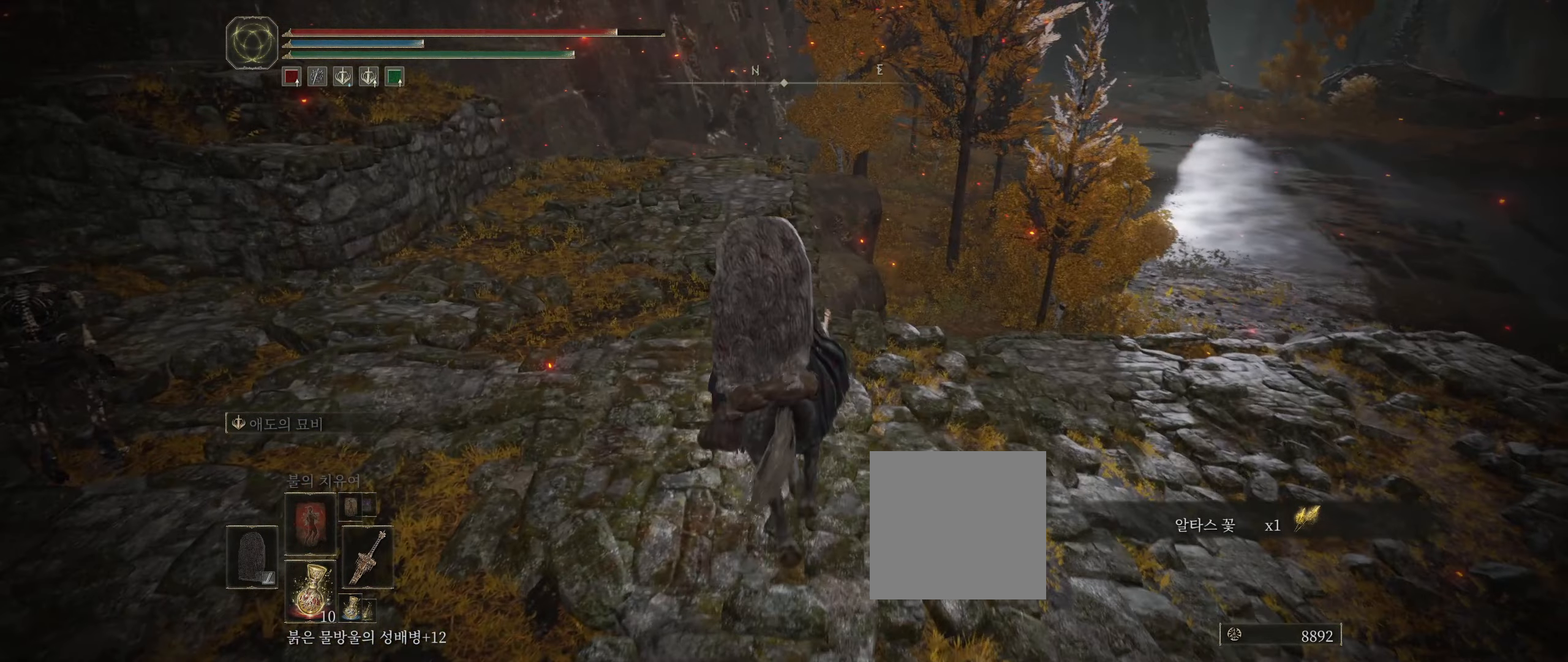
{"buttons": [], "left_stick": "up-left", "events": [[234, "left_stick", "up-left"]]}
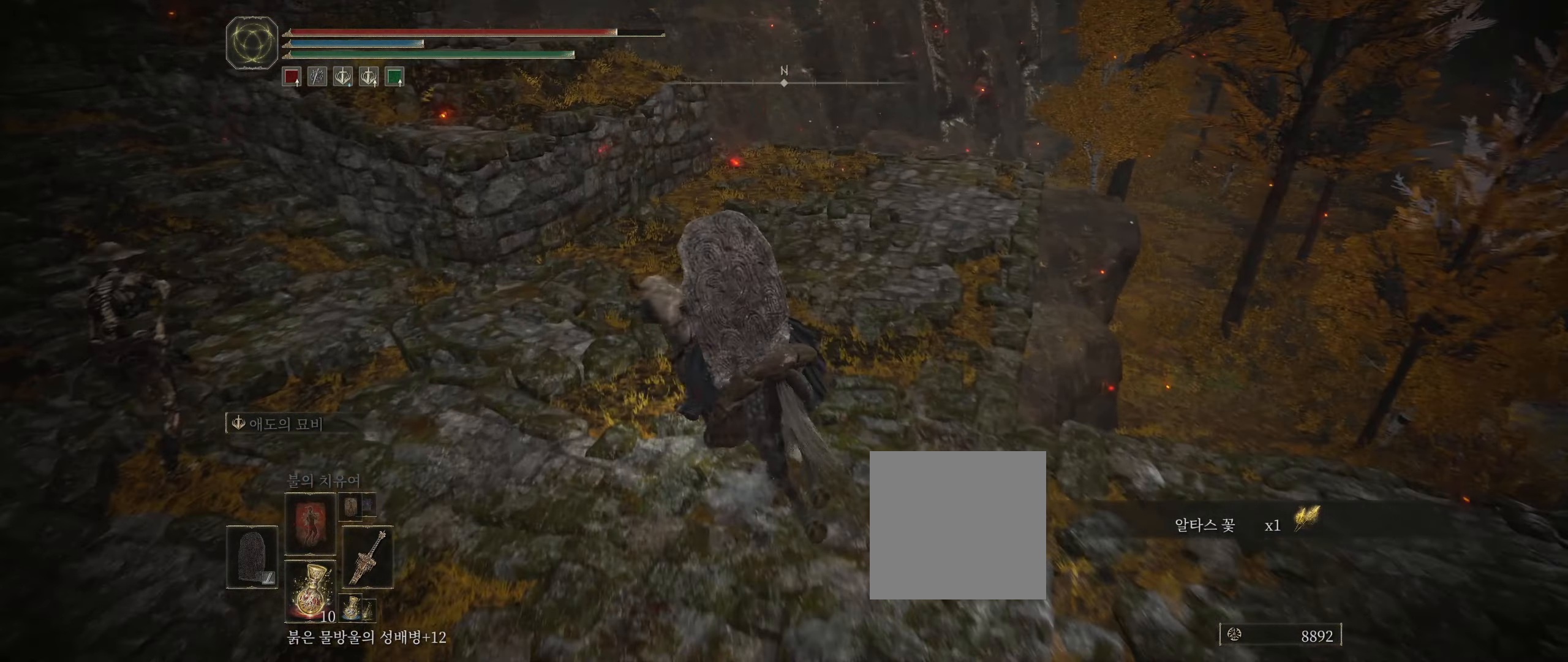
{"buttons": [], "left_stick": "up", "events": [[400, "left_stick", "up"]]}